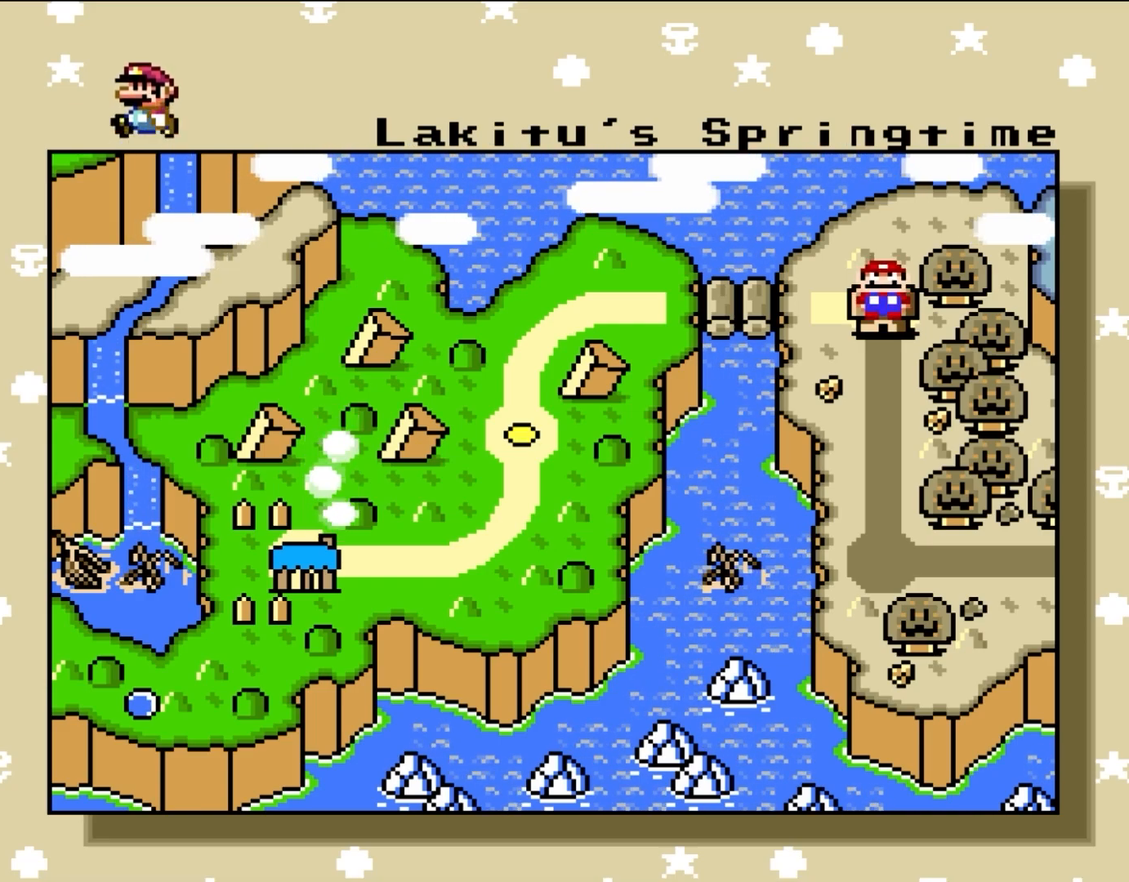
Gameplay with a controller (Nintendo layout); each line is a JSON object with the inputs held at the frame after it. "events" lists button and stick changes between this image and that frame as [ms after this image, input, new state], when the widget could be followed in between. Not read: L3 R3.
{"buttons": ["DPAD_DOWN"], "events": [[283, "DPAD_DOWN", "down"], [400, "DPAD_DOWN", "up"], [500, "DPAD_DOWN", "down"]]}
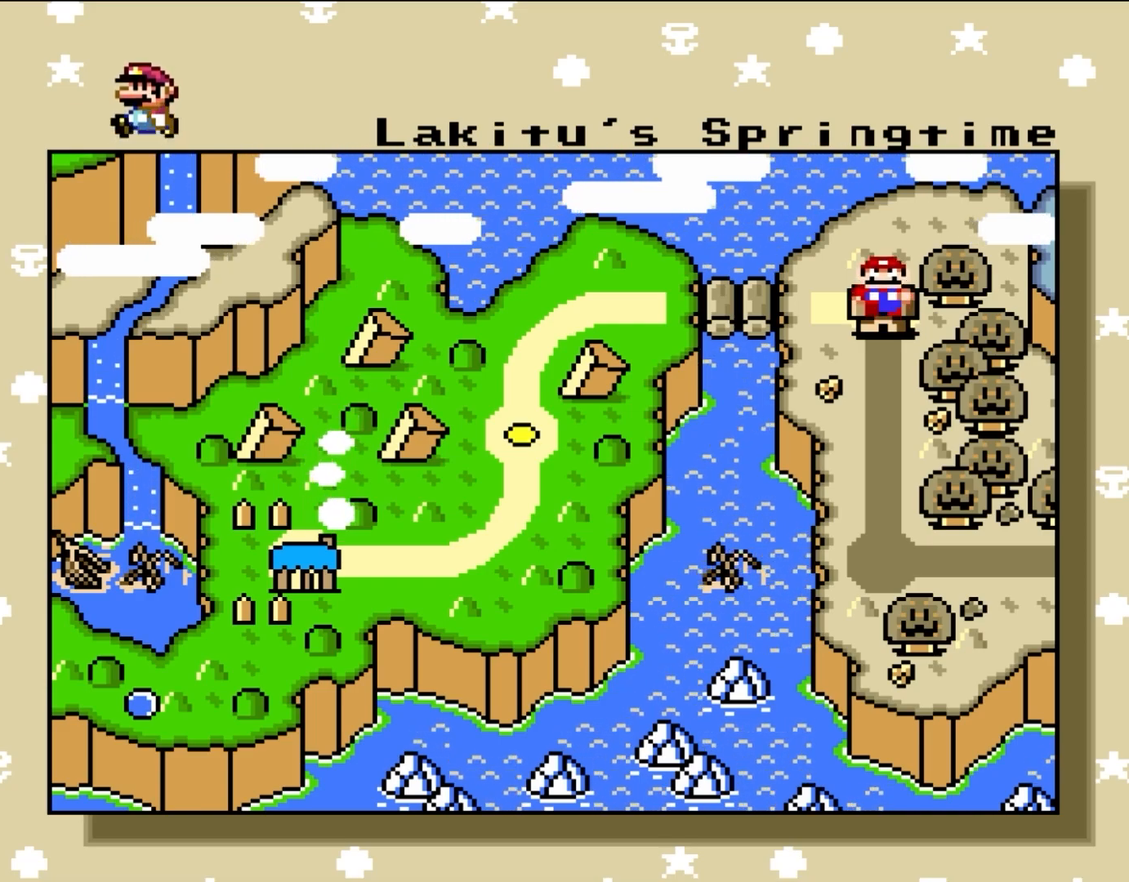
{"buttons": [], "events": [[100, "DPAD_DOWN", "up"], [183, "DPAD_DOWN", "down"], [267, "DPAD_DOWN", "up"], [367, "DPAD_DOWN", "down"], [450, "DPAD_DOWN", "up"]]}
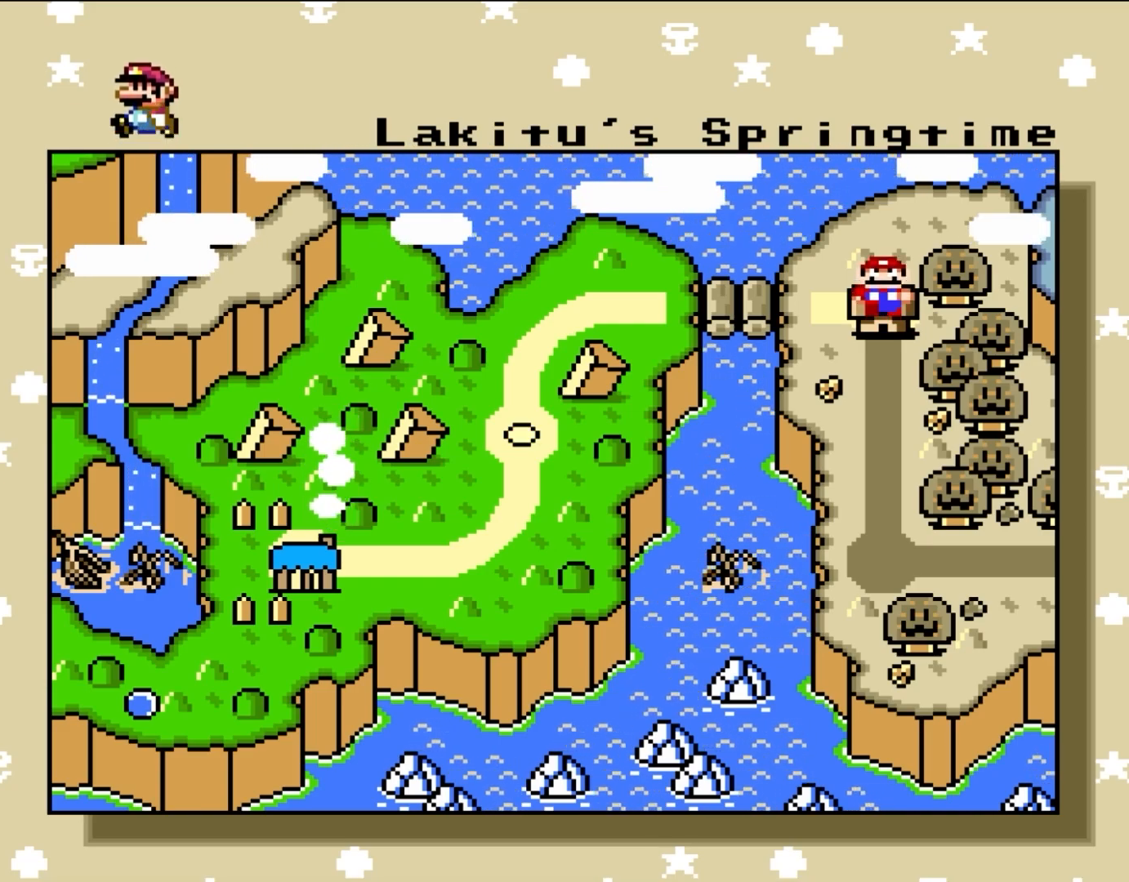
{"buttons": [], "events": [[17, "DPAD_DOWN", "down"], [117, "DPAD_DOWN", "up"]]}
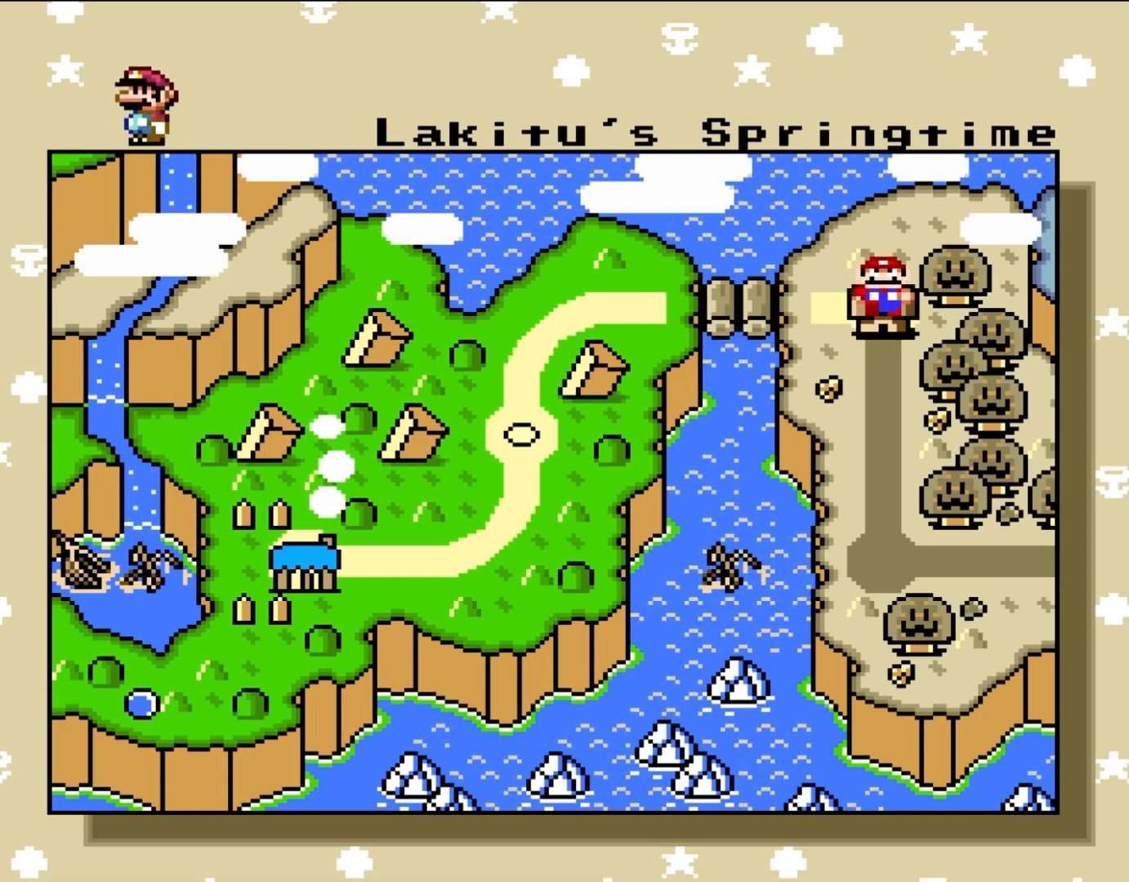
{"buttons": [], "events": []}
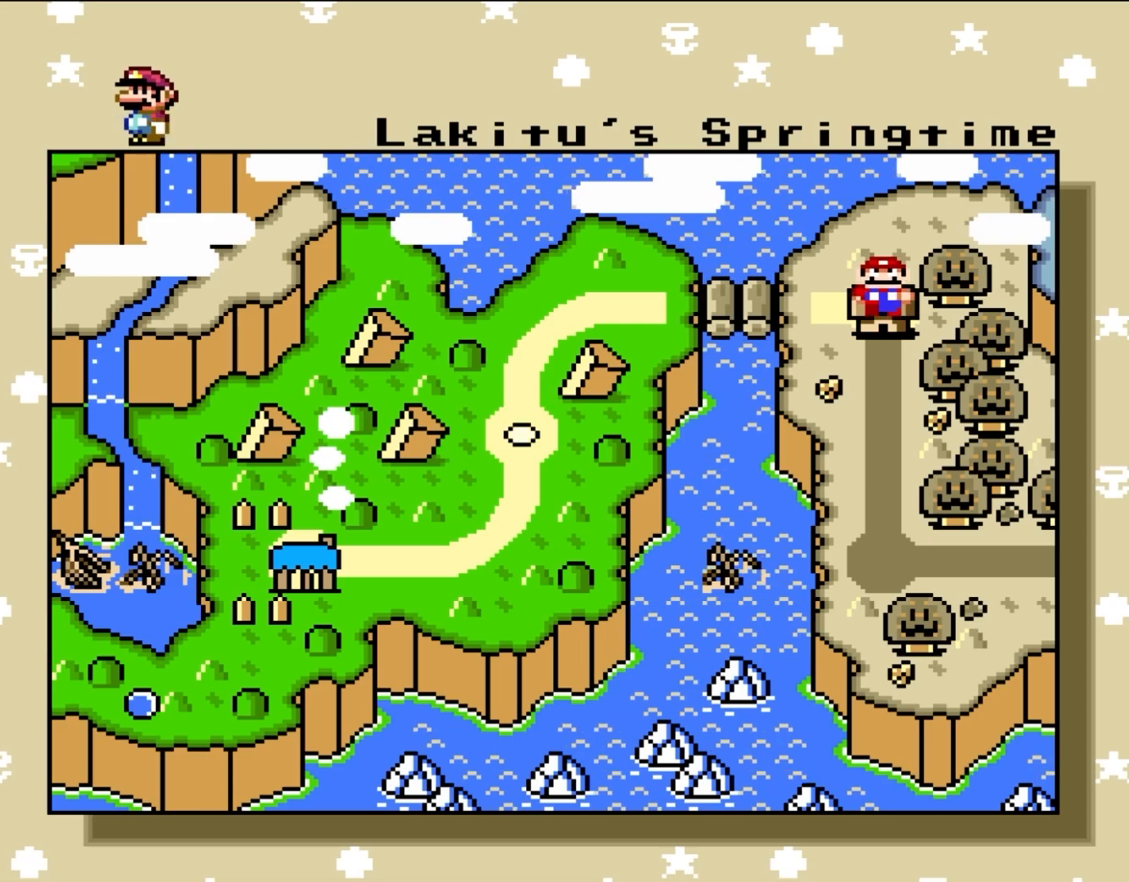
{"buttons": [], "events": []}
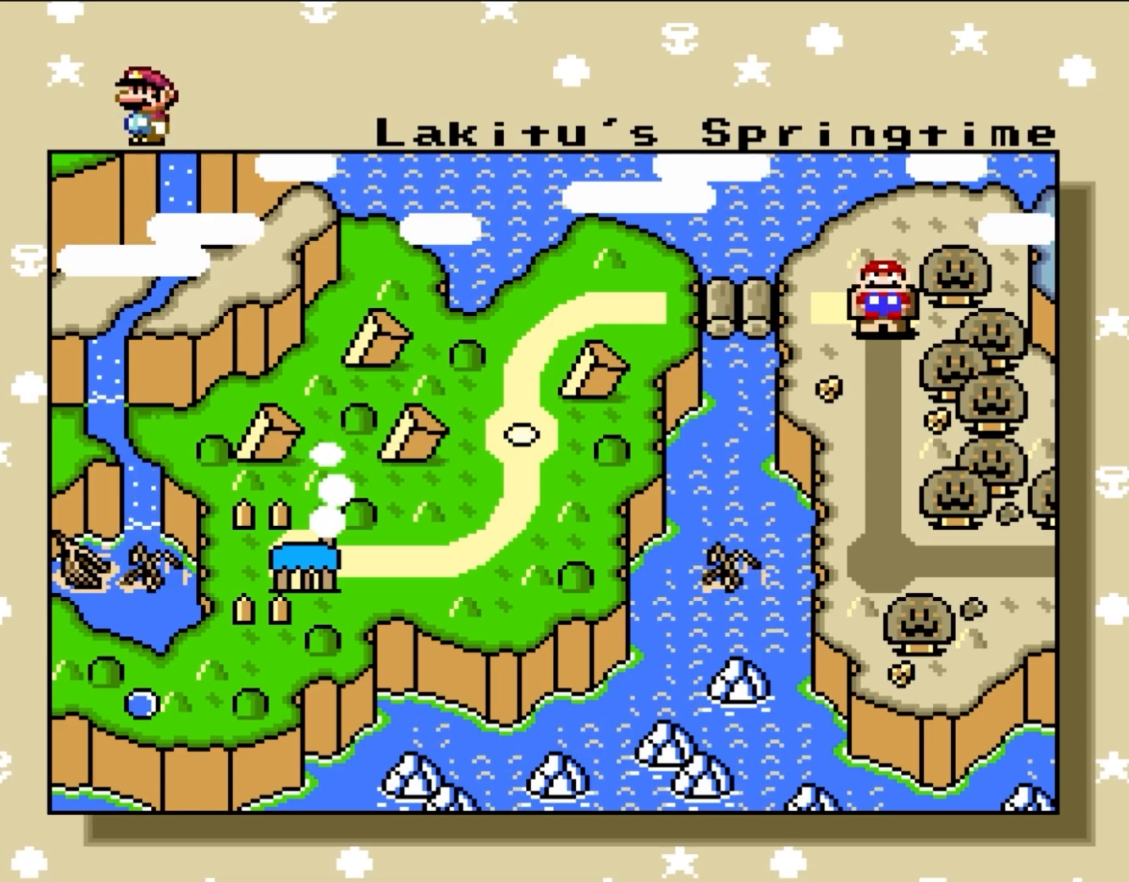
{"buttons": ["A"], "events": [[467, "A", "down"]]}
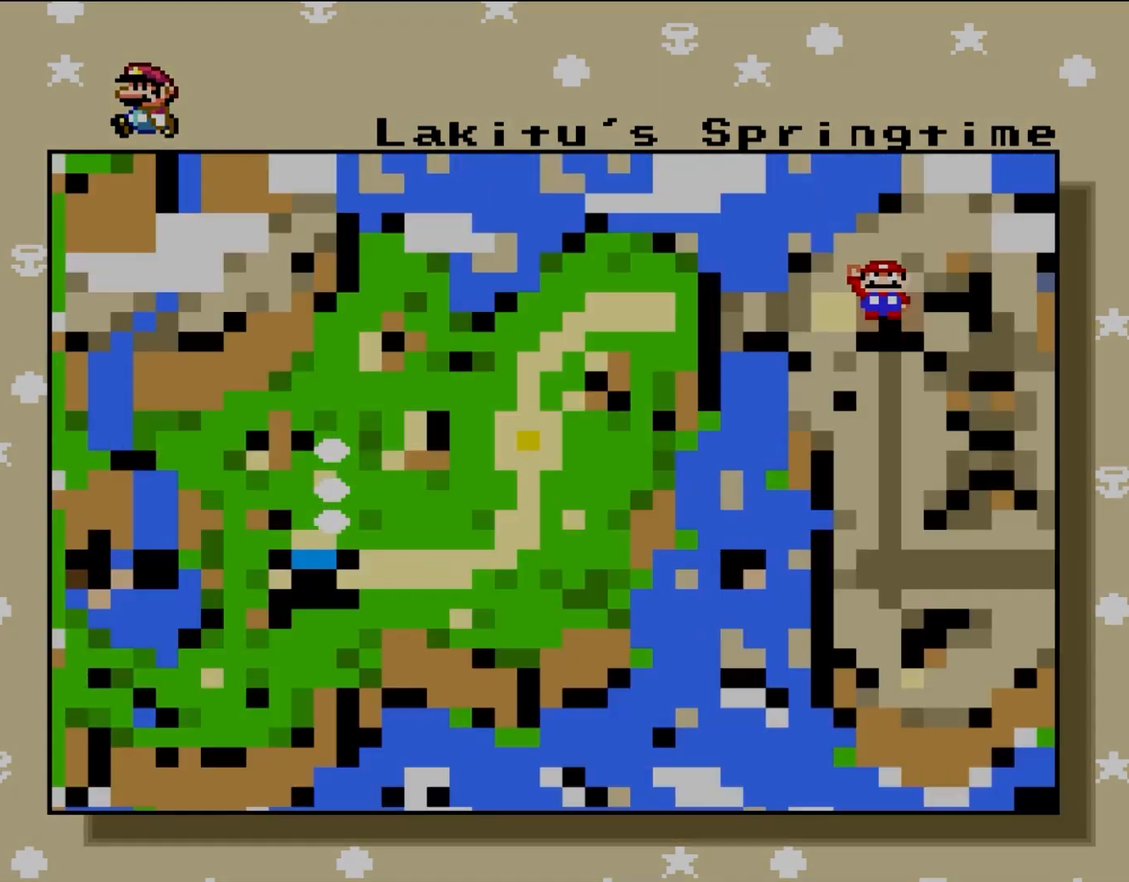
{"buttons": [], "events": [[133, "A", "up"]]}
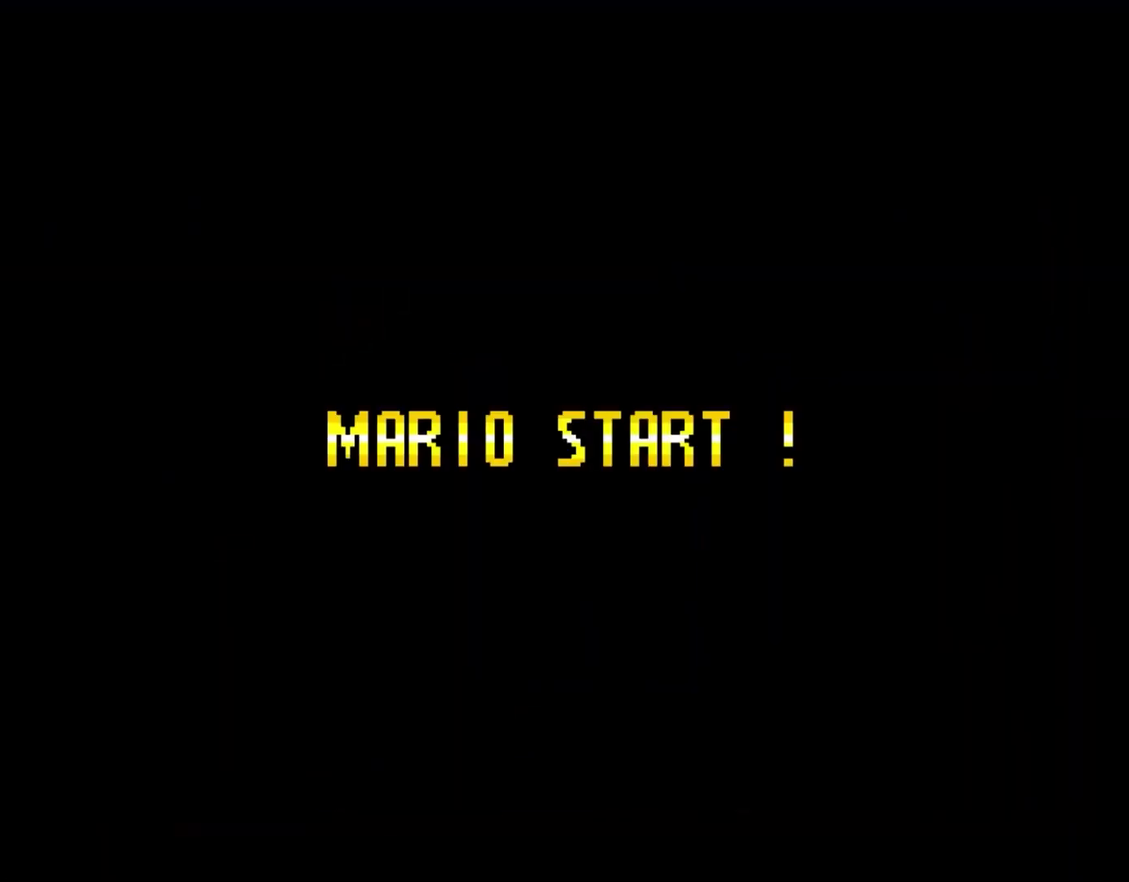
{"buttons": [], "events": []}
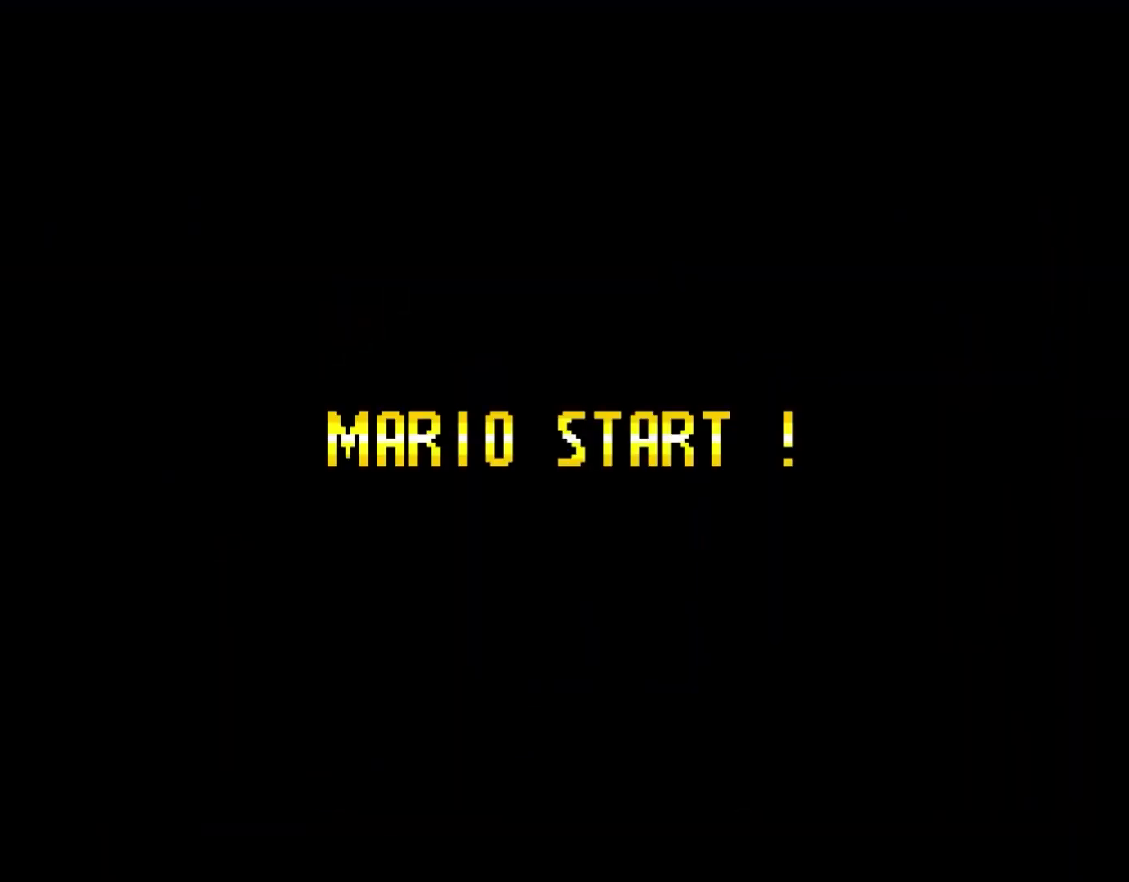
{"buttons": [], "events": []}
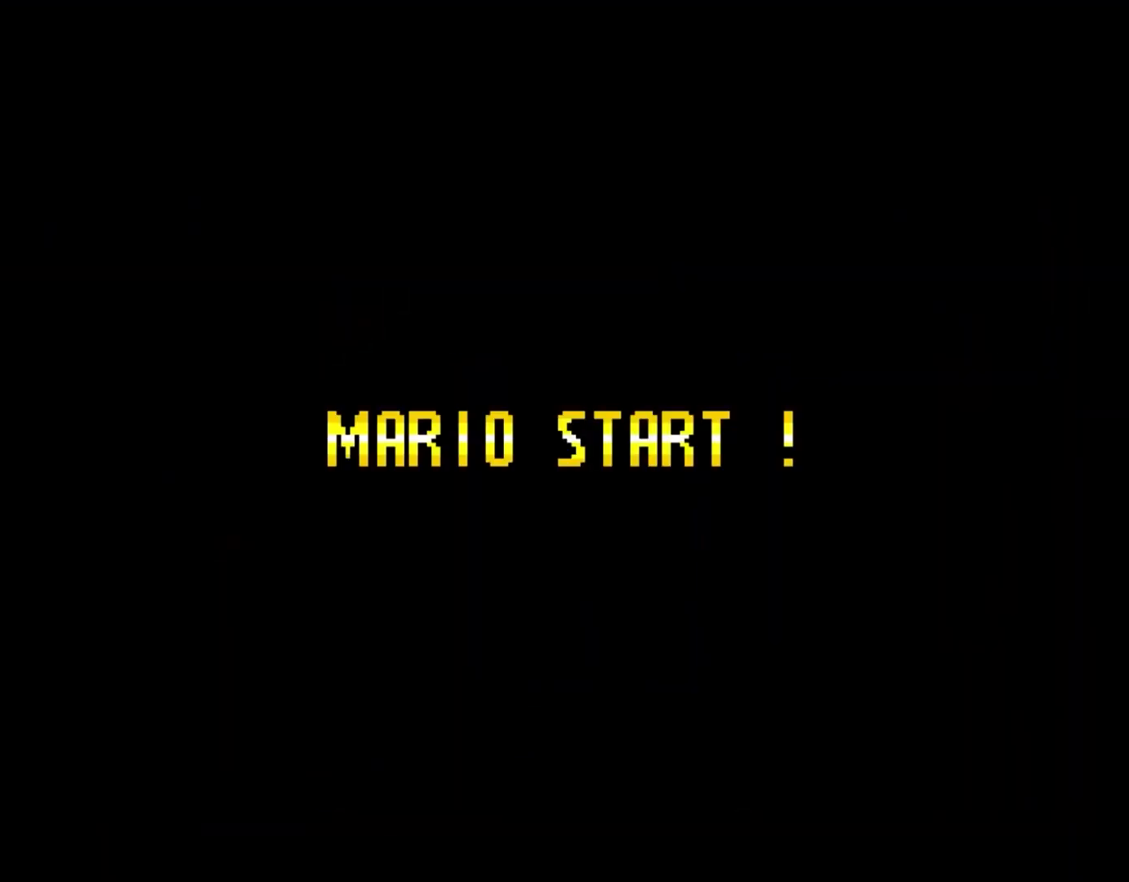
{"buttons": [], "events": []}
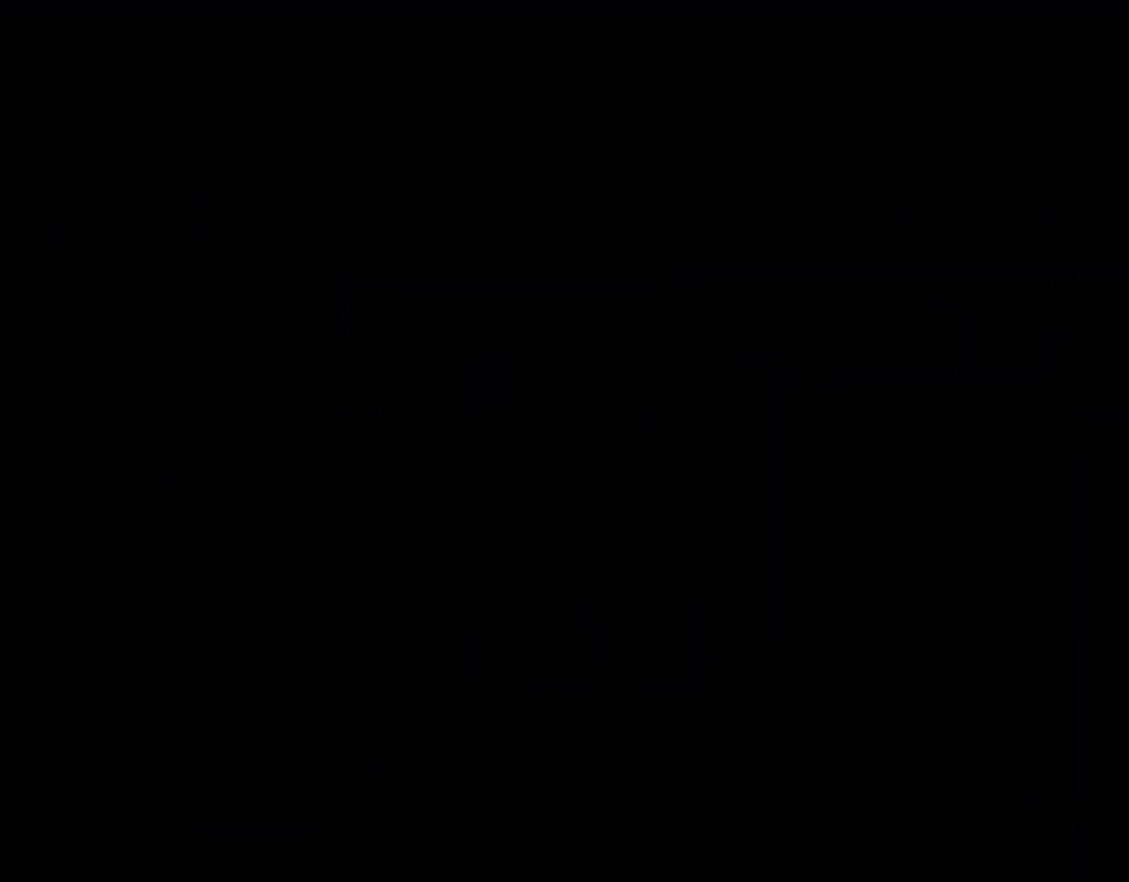
{"buttons": [], "events": []}
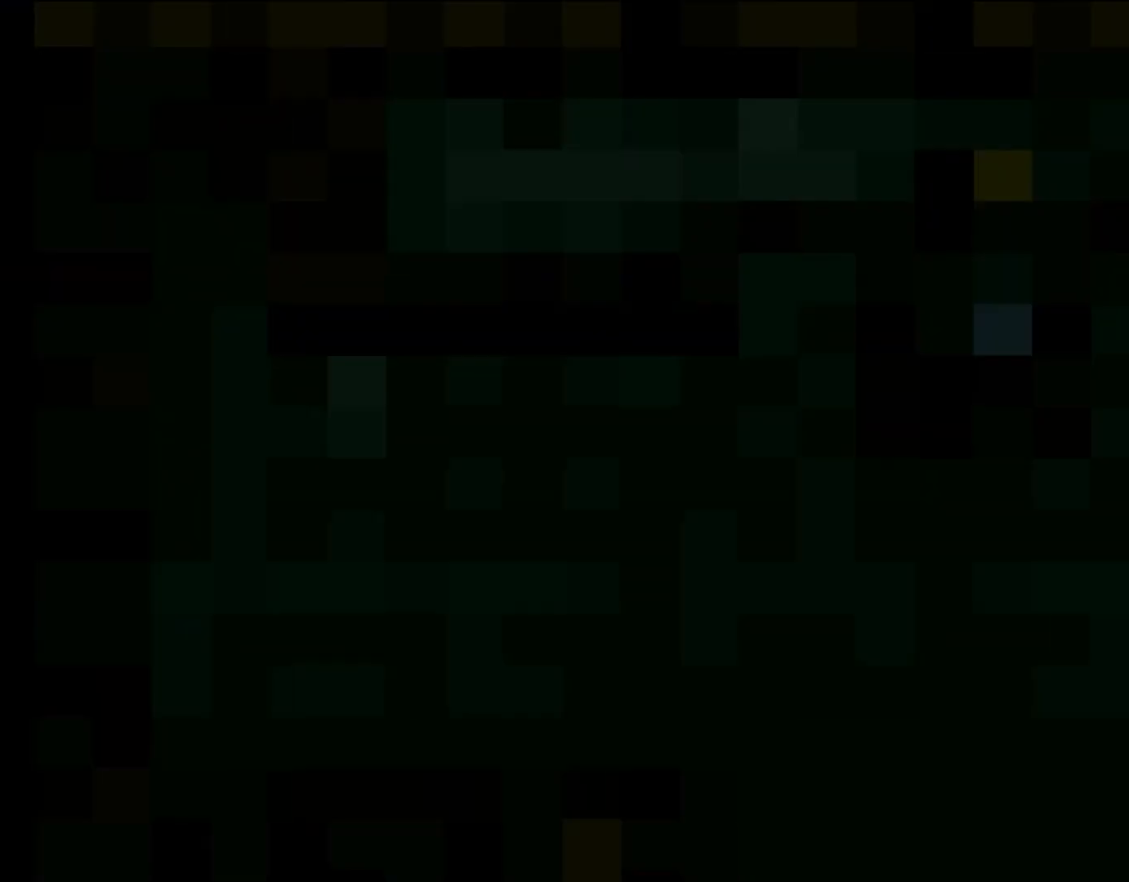
{"buttons": [], "events": []}
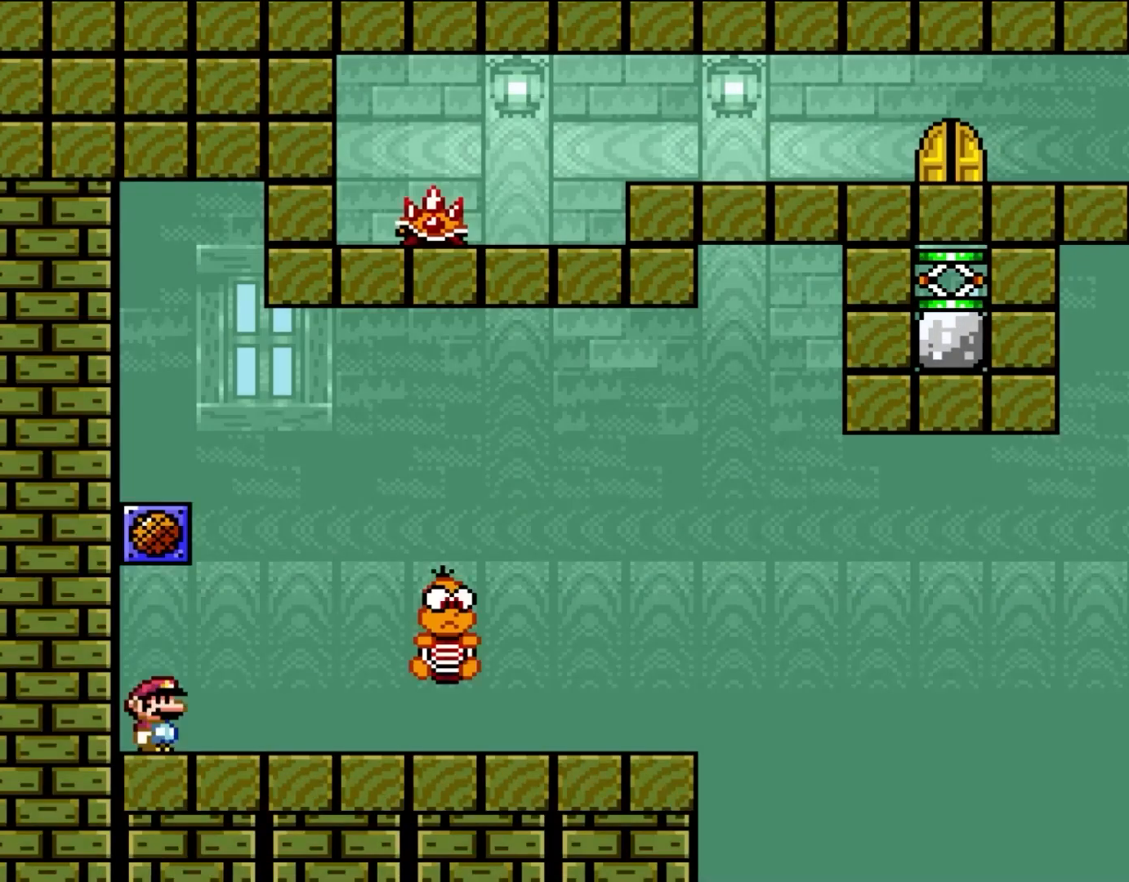
{"buttons": ["Y"], "events": [[300, "Y", "down"]]}
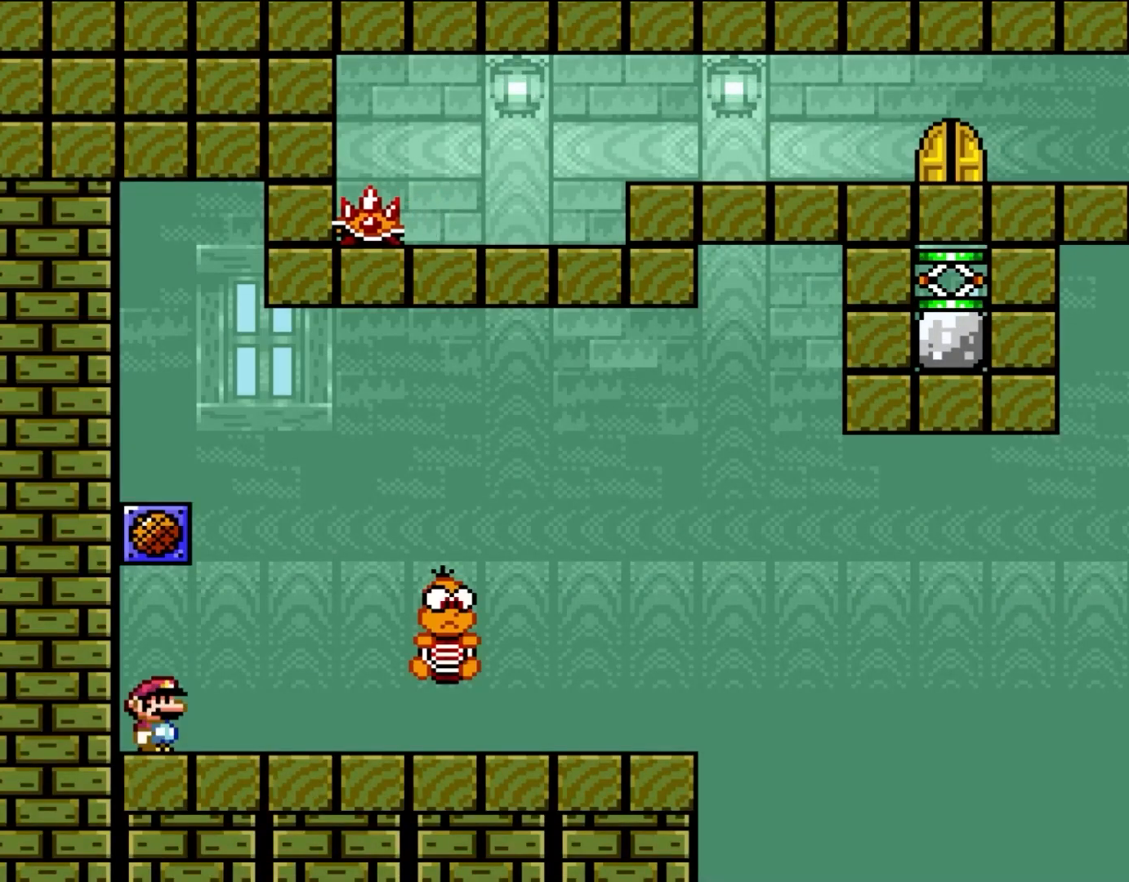
{"buttons": ["Y"], "events": []}
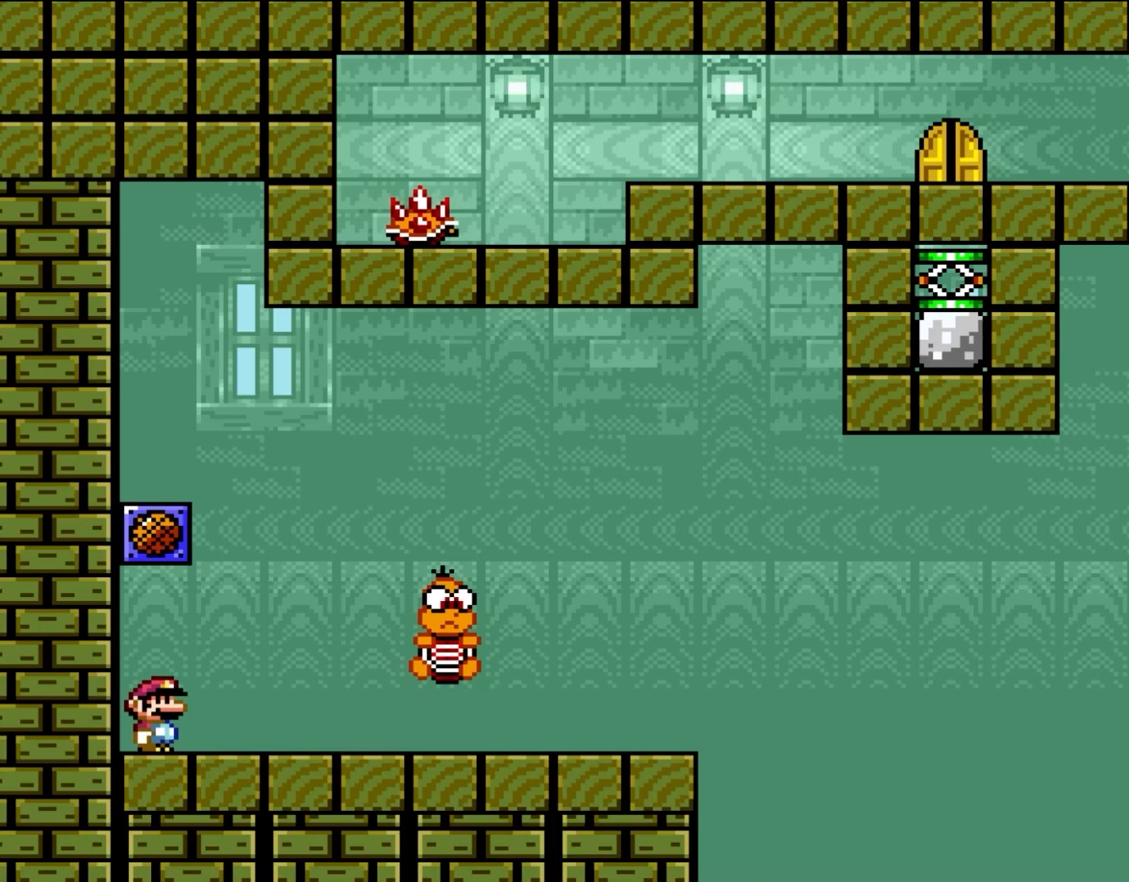
{"buttons": ["Y"], "events": []}
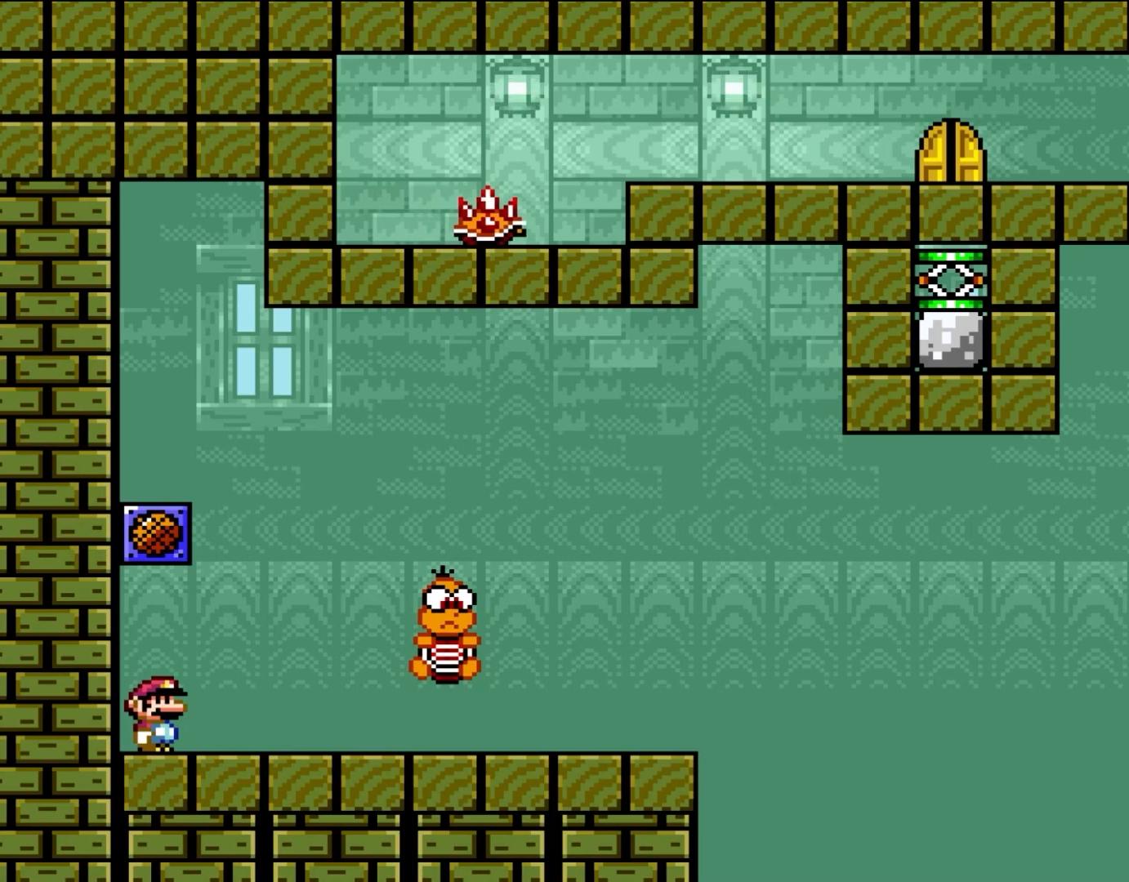
{"buttons": ["Y"], "events": []}
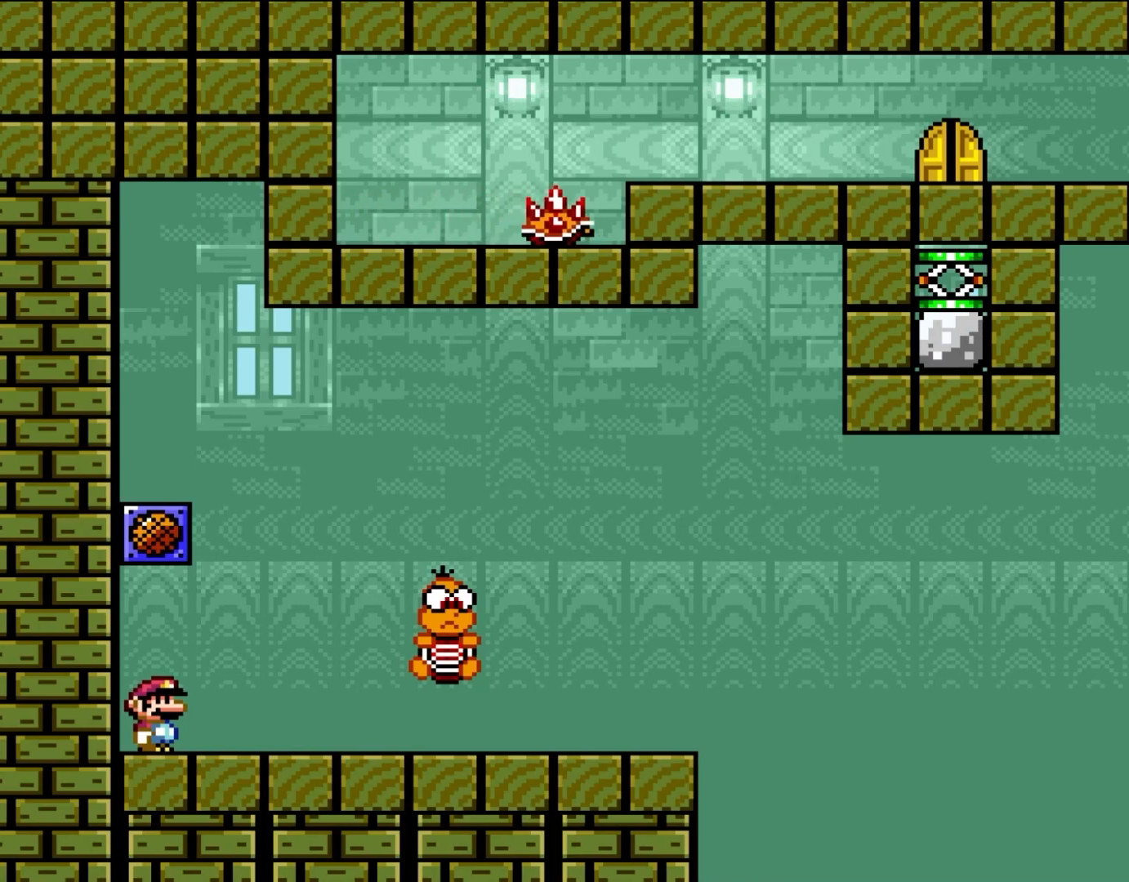
{"buttons": ["B", "Y"], "events": [[350, "B", "down"]]}
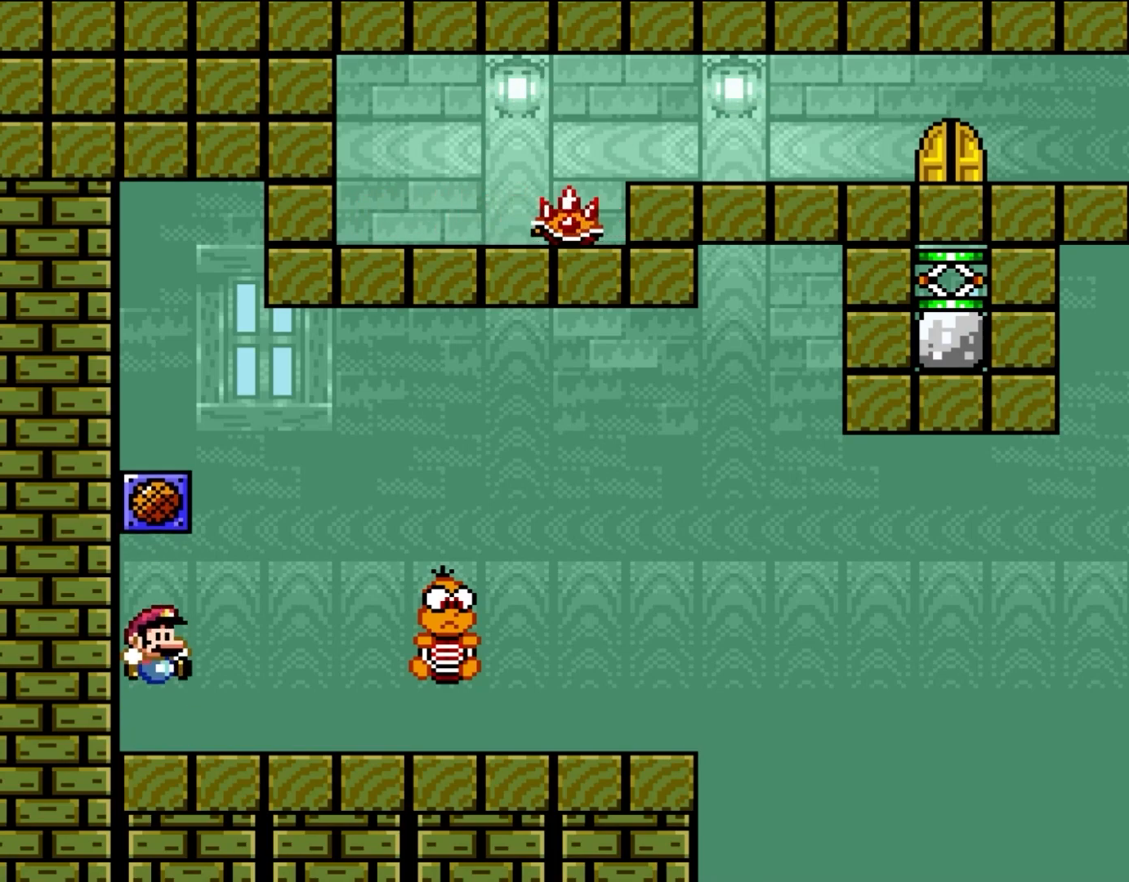
{"buttons": [], "events": [[50, "B", "up"], [50, "Y", "up"]]}